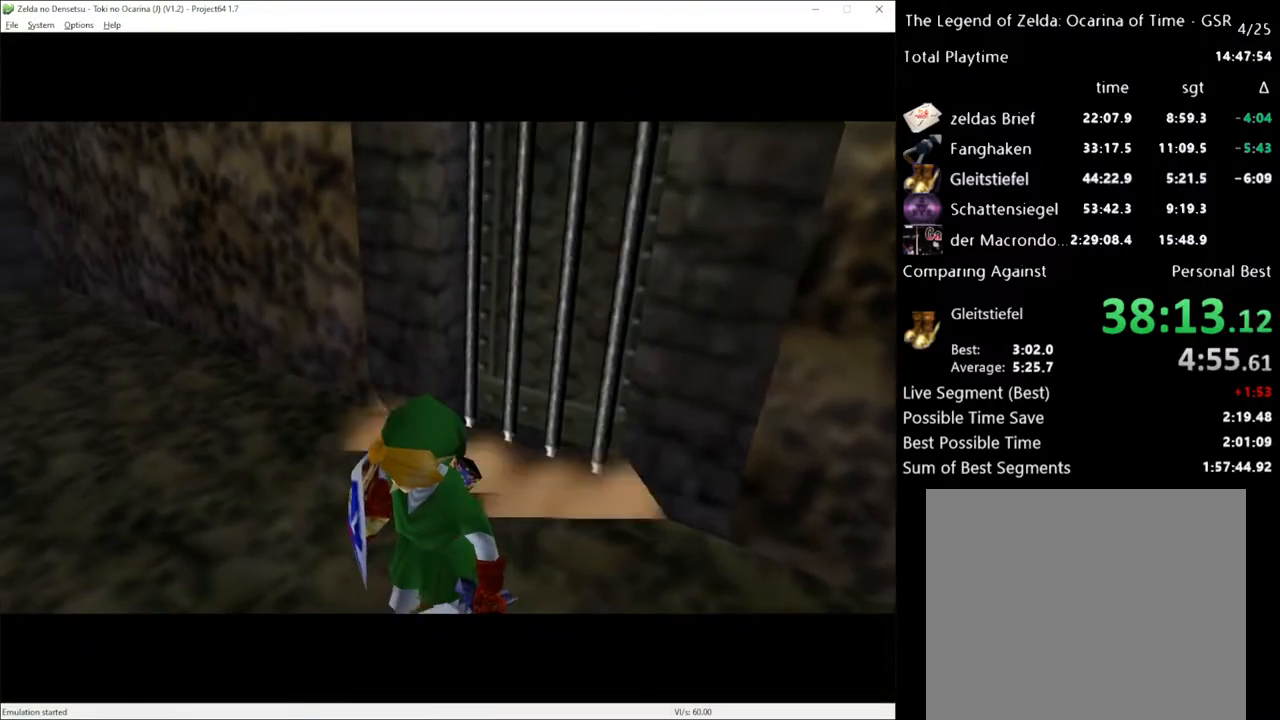
Gameplay with a controller (Xbox layout); each line is a JSON object with the inputs held at the frame after it. "events" lists button and stick changes between this image and that frame as [ms after this image, input, new state], when the widget could be followed in between. Not read: L3 R3.
{"buttons": [], "left_stick": "up", "right_stick": "center", "events": [[500, "left_stick", "up"]]}
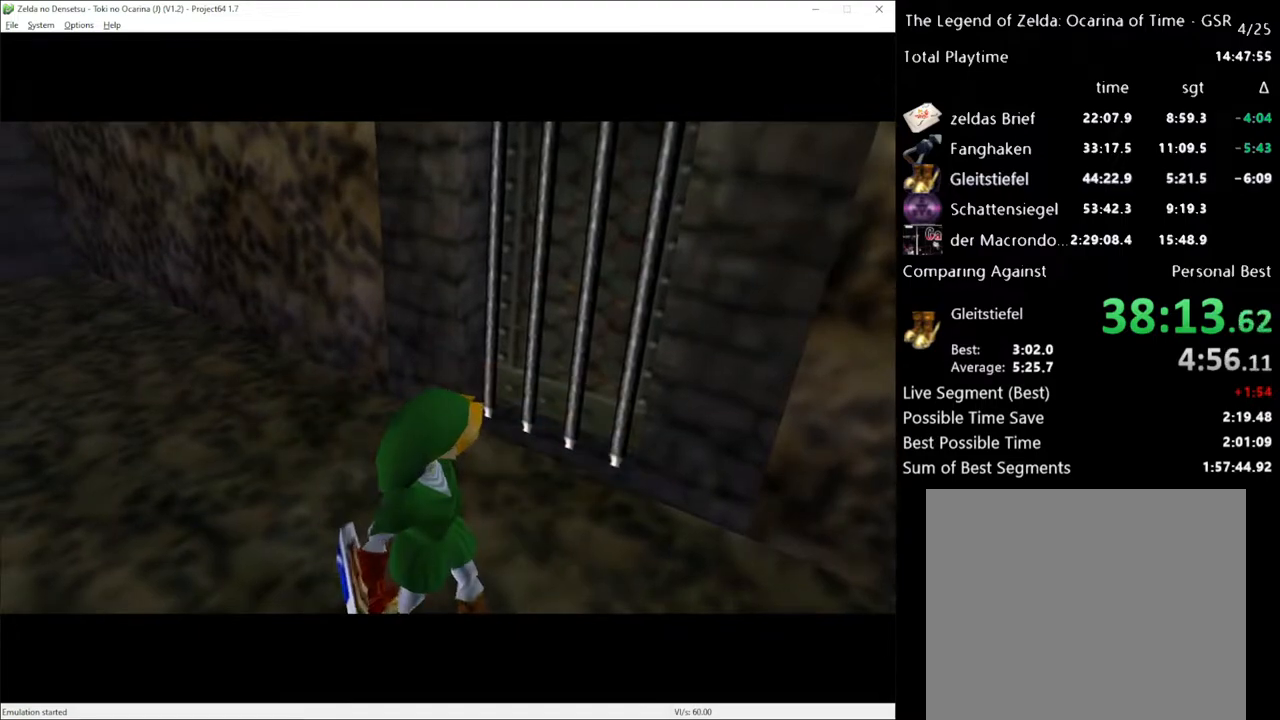
{"buttons": [], "left_stick": "up", "right_stick": "center", "events": []}
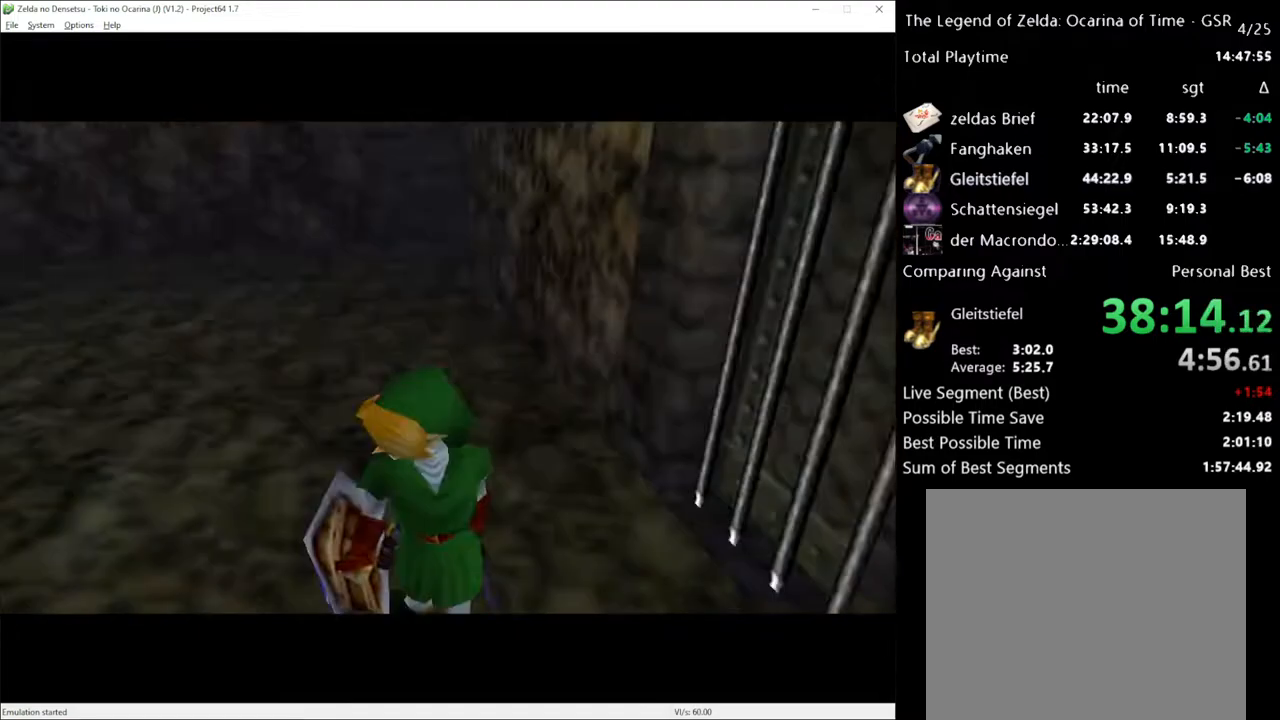
{"buttons": [], "left_stick": "up-right", "right_stick": "center", "events": [[367, "left_stick", "up-right"]]}
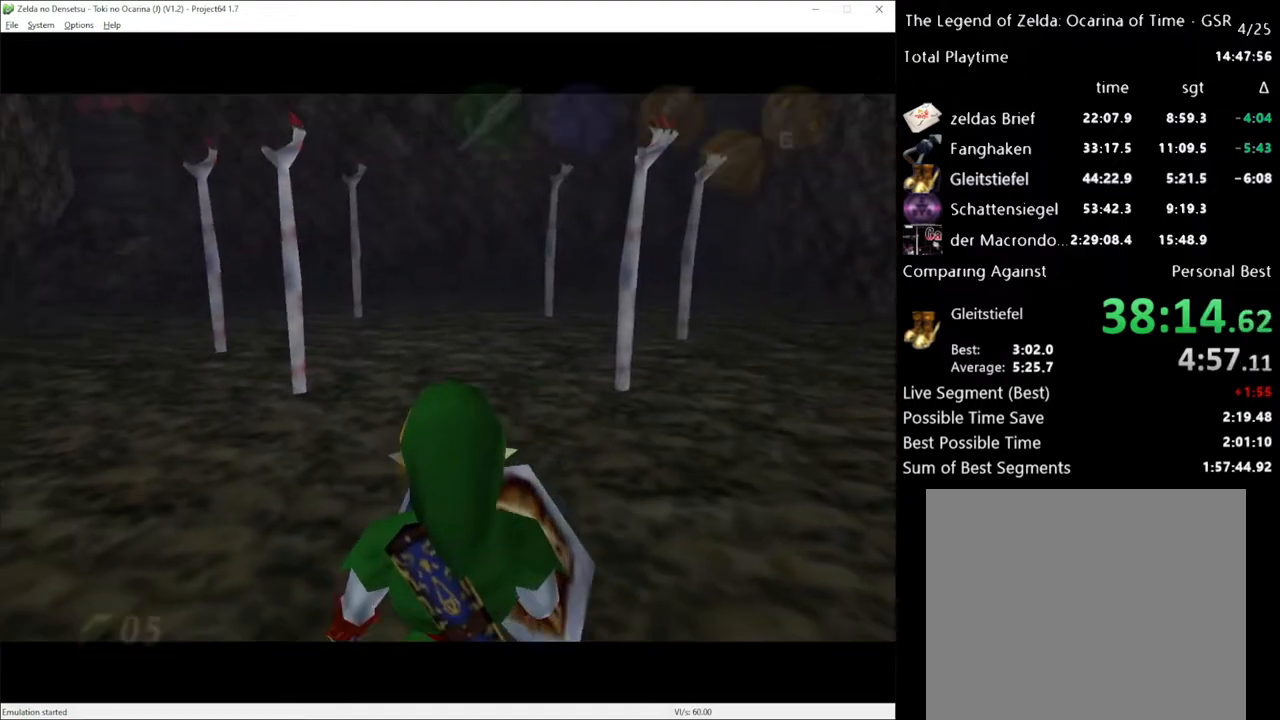
{"buttons": [], "left_stick": "up", "right_stick": "center", "events": [[483, "left_stick", "up"]]}
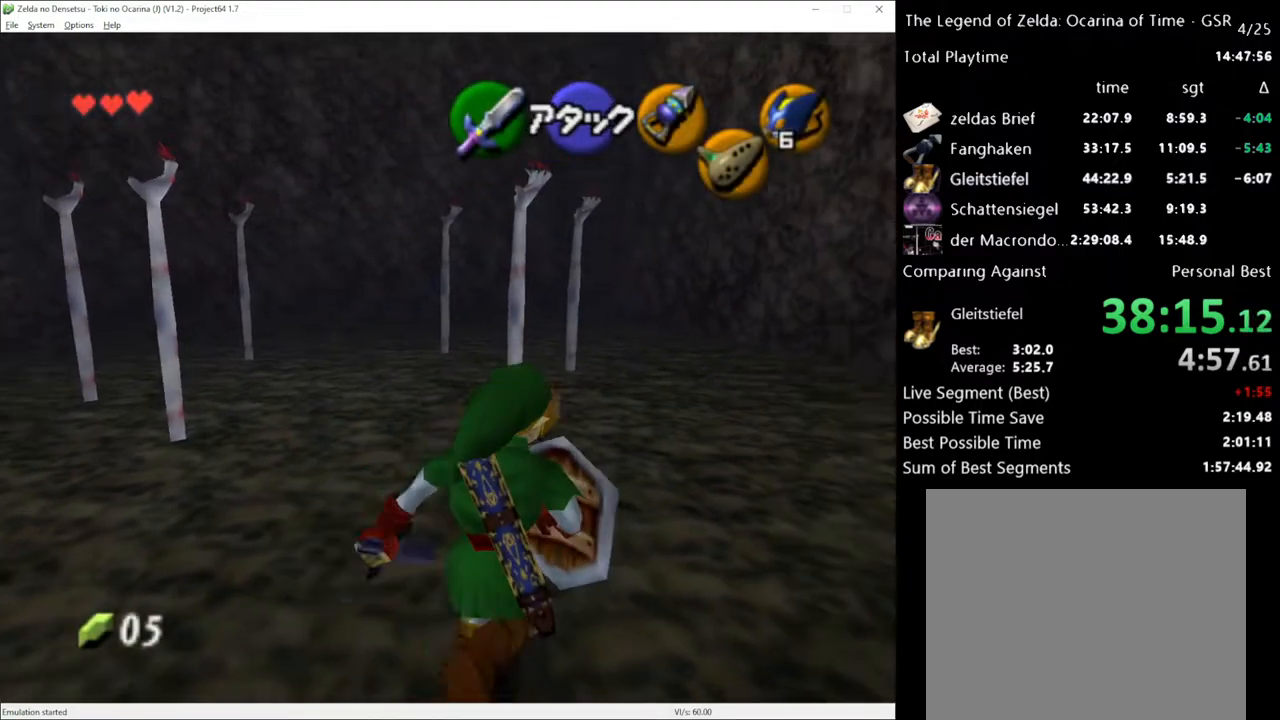
{"buttons": ["L1"], "left_stick": "up", "right_stick": "center", "events": [[300, "L1", "down"], [400, "A", "down"], [483, "A", "up"]]}
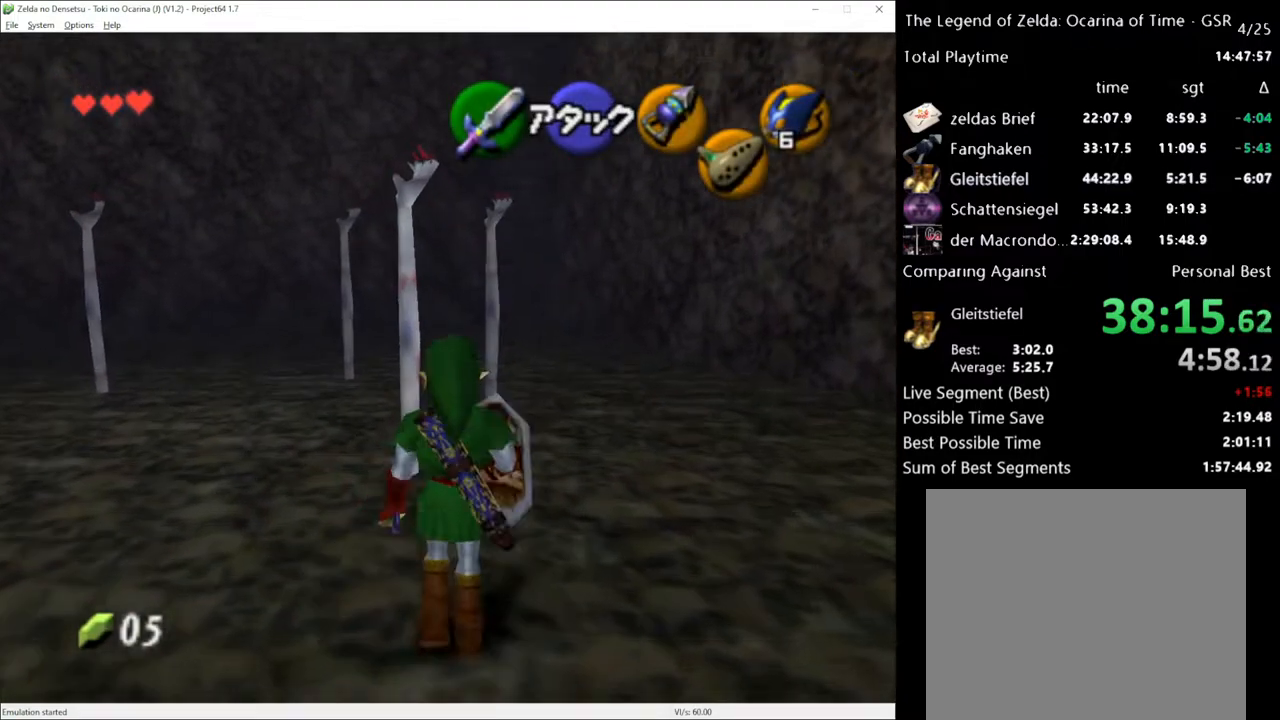
{"buttons": [], "left_stick": "down-right", "right_stick": "center", "events": [[217, "L1", "up"], [233, "left_stick", "center"], [300, "left_stick", "down-right"]]}
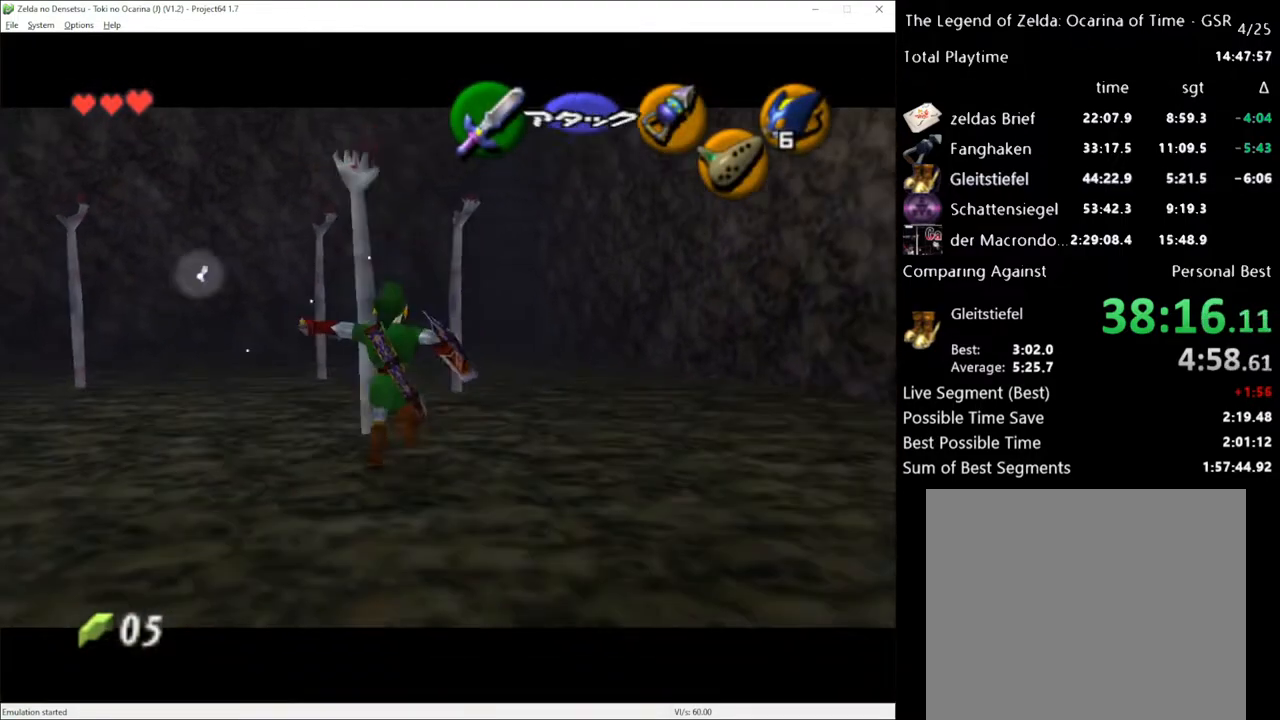
{"buttons": [], "left_stick": "center", "right_stick": "center", "events": [[133, "left_stick", "right"], [350, "left_stick", "center"]]}
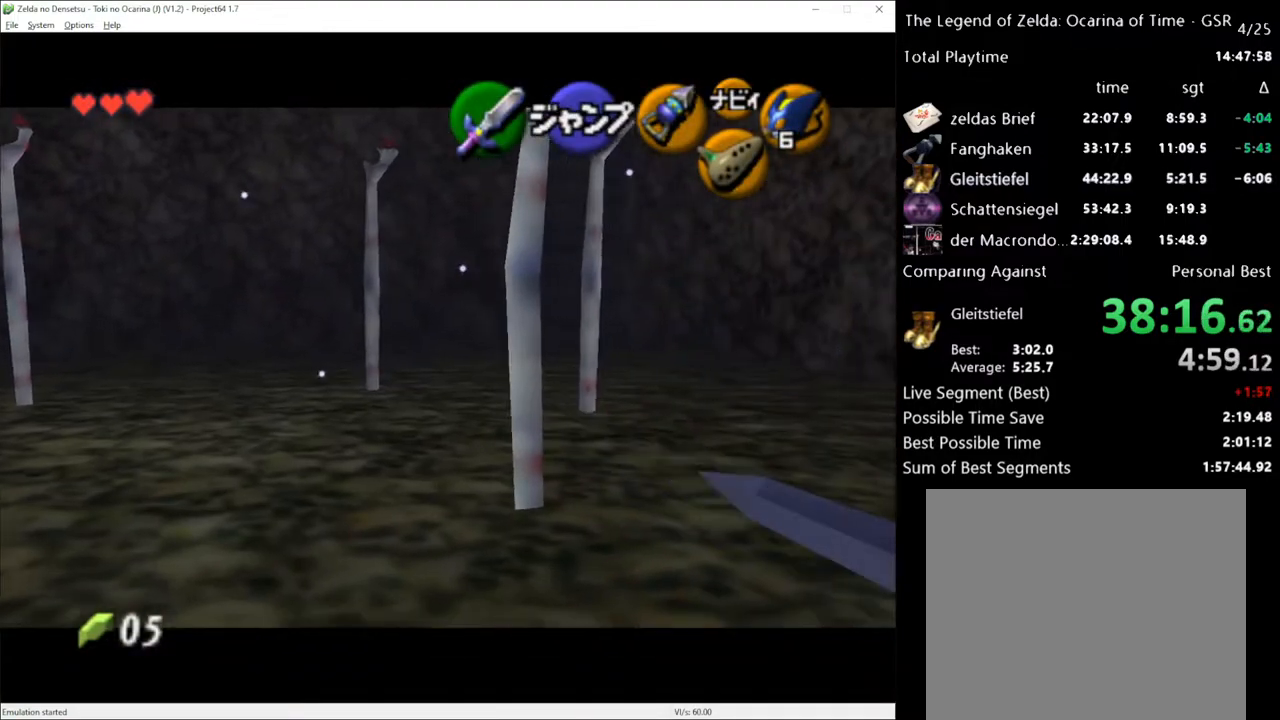
{"buttons": [], "left_stick": "down-left", "right_stick": "center", "events": [[117, "left_stick", "down-left"]]}
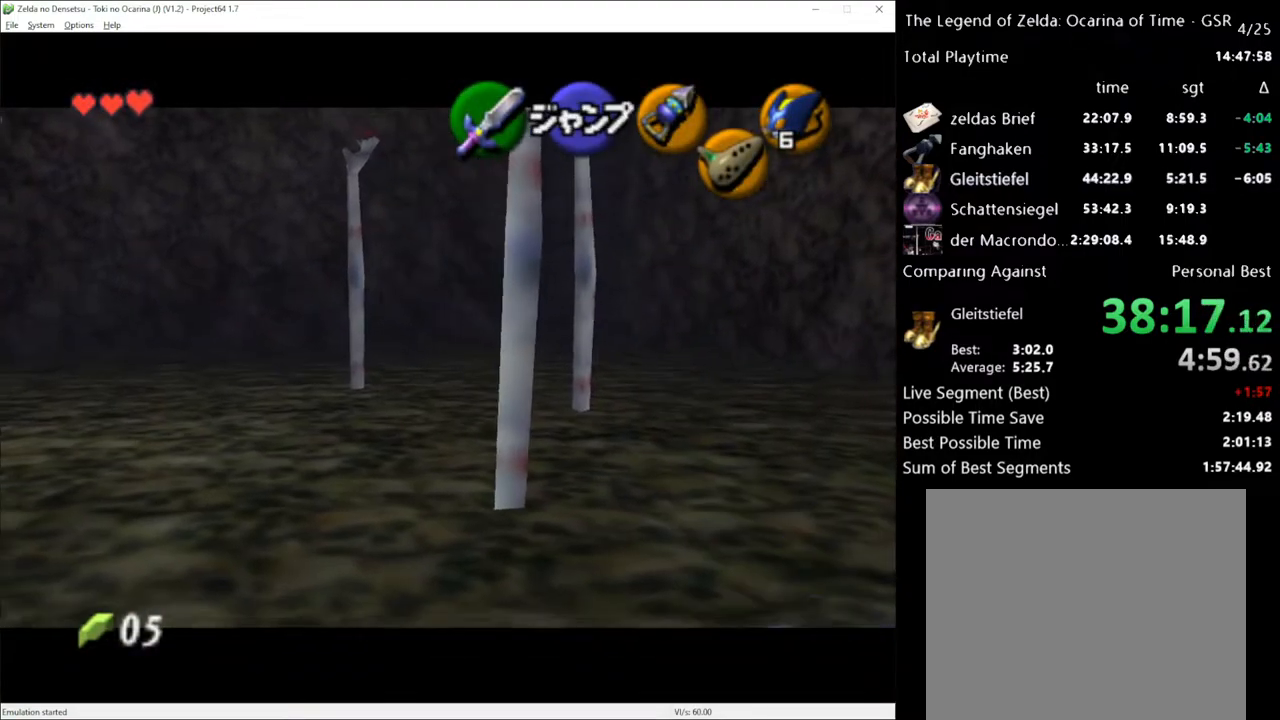
{"buttons": [], "left_stick": "left", "right_stick": "center", "events": [[283, "left_stick", "left"]]}
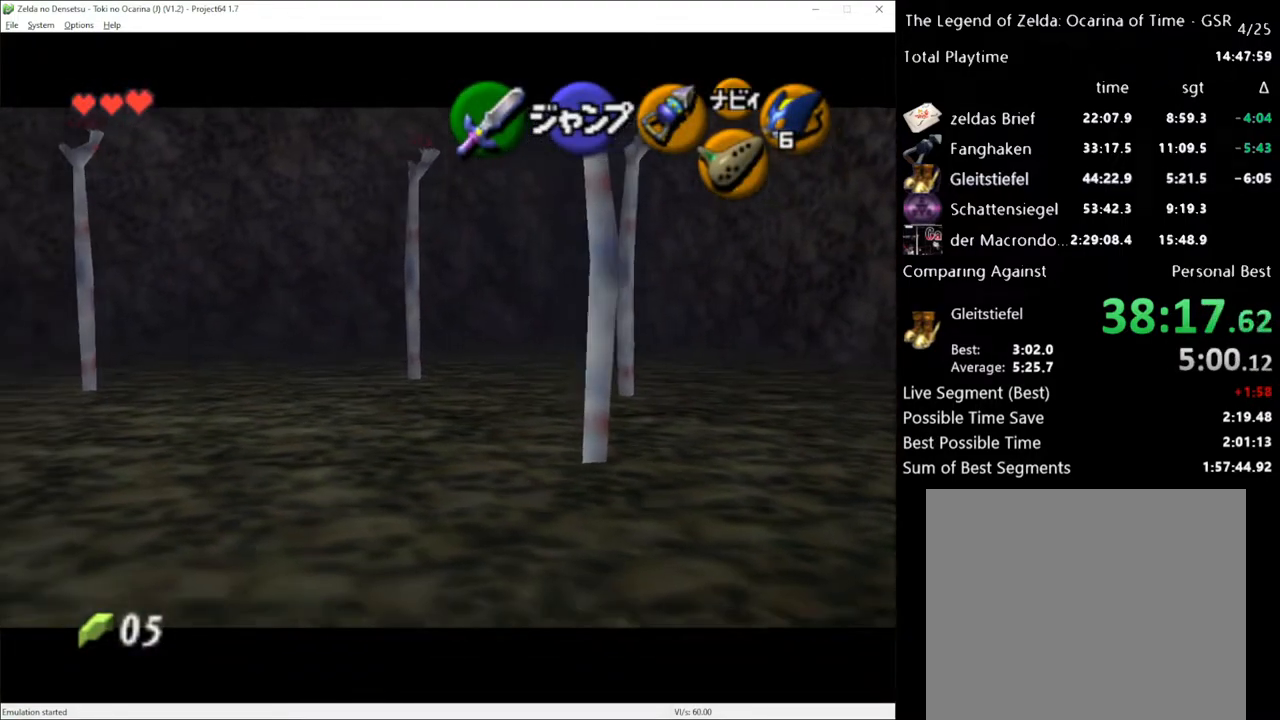
{"buttons": [], "left_stick": "left", "right_stick": "center", "events": []}
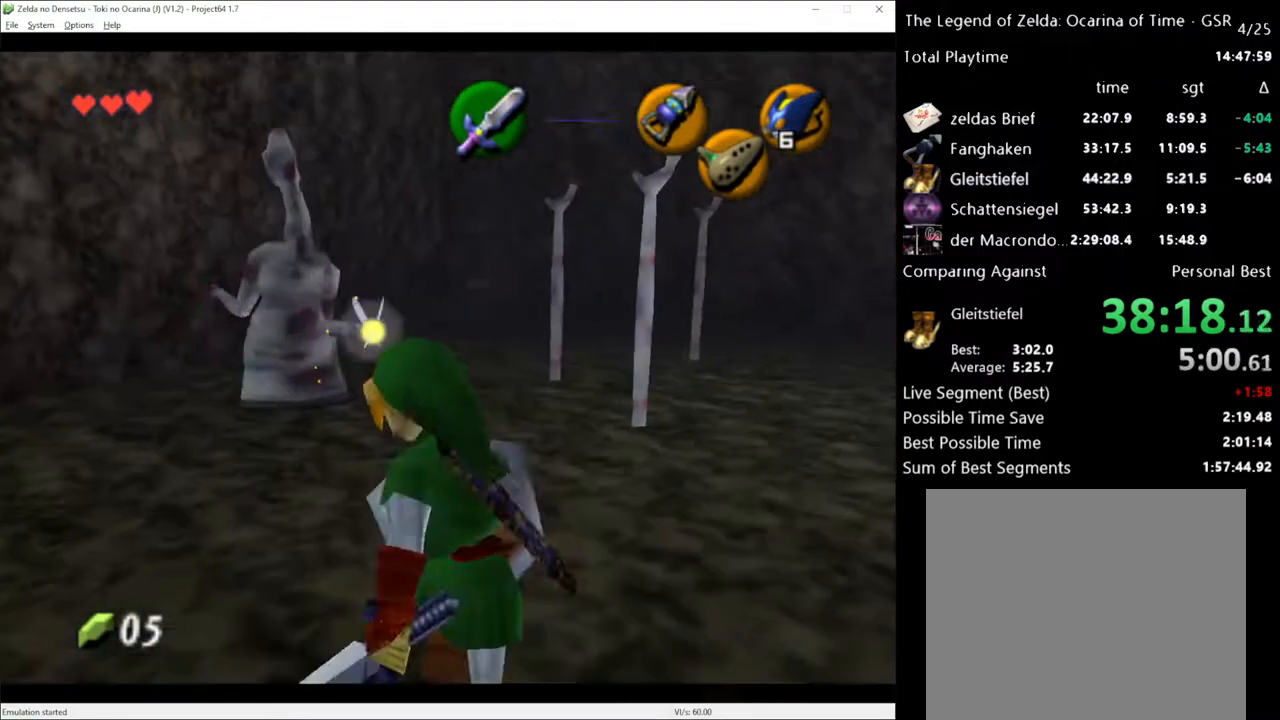
{"buttons": [], "left_stick": "up-right", "right_stick": "center", "events": [[17, "left_stick", "up-left"], [167, "left_stick", "up"], [400, "left_stick", "up-right"]]}
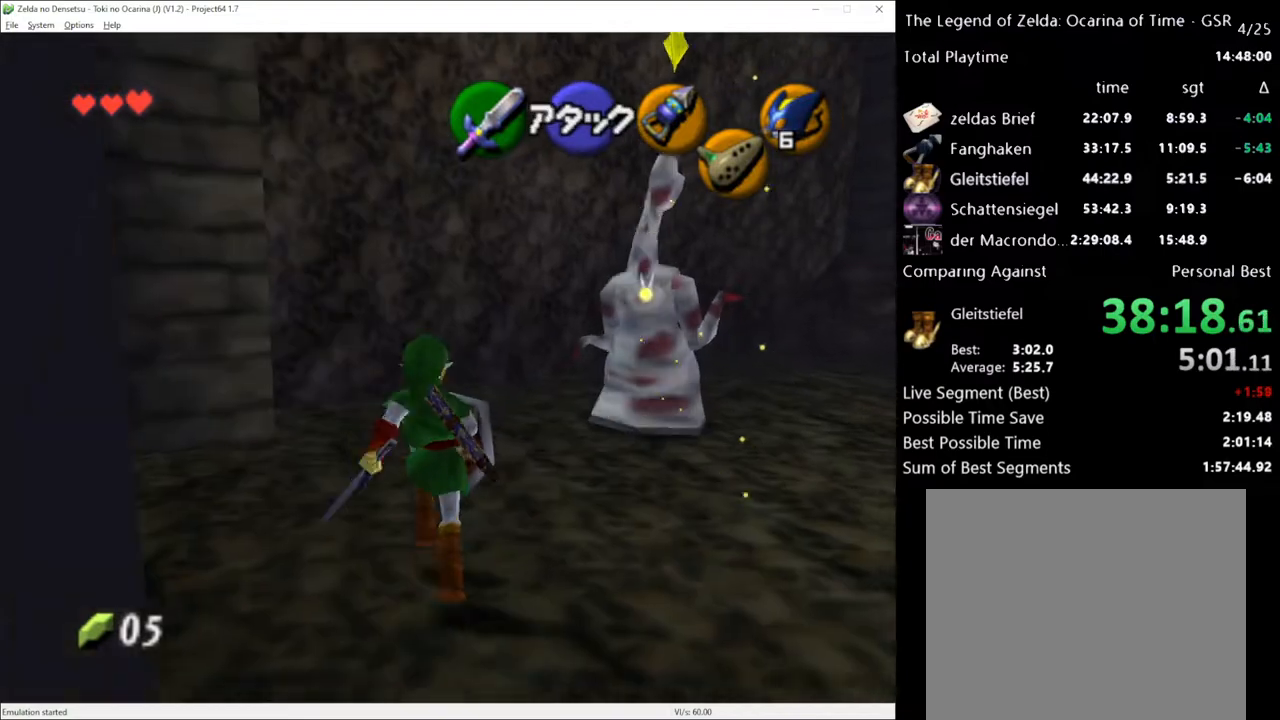
{"buttons": [], "left_stick": "up-right", "right_stick": "center", "events": []}
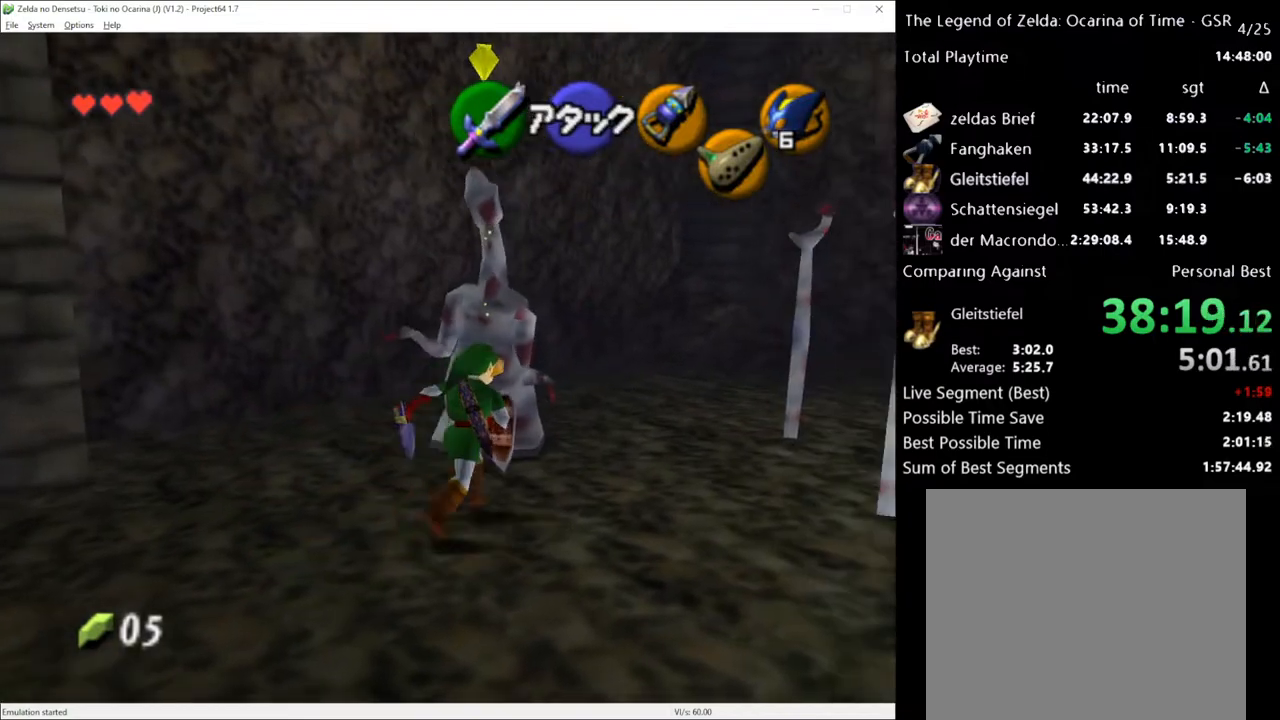
{"buttons": [], "left_stick": "center", "right_stick": "center", "events": [[50, "left_stick", "center"], [300, "left_stick", "up-left"], [450, "left_stick", "center"]]}
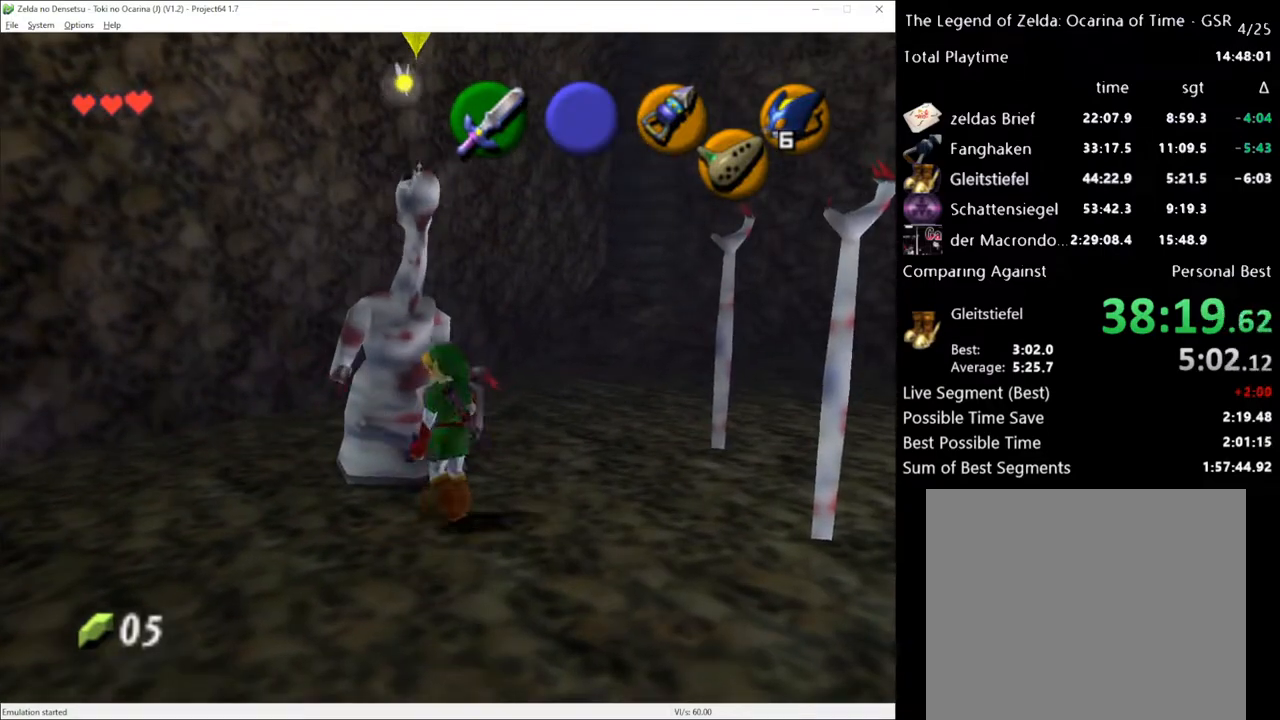
{"buttons": [], "left_stick": "up-right", "right_stick": "center", "events": [[50, "R2", "down"], [267, "left_stick", "up-right"], [383, "R2", "up"]]}
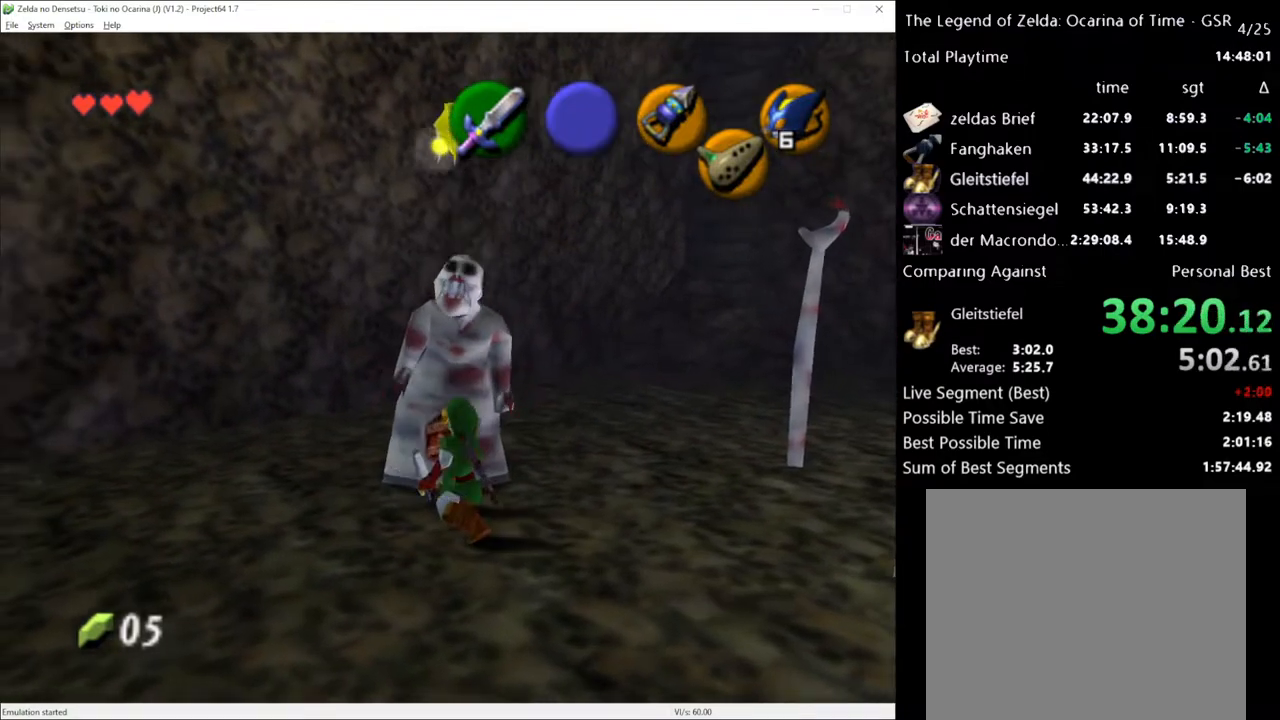
{"buttons": [], "left_stick": "center", "right_stick": "center", "events": [[150, "left_stick", "center"], [217, "left_stick", "up-left"], [267, "left_stick", "up"], [367, "left_stick", "center"]]}
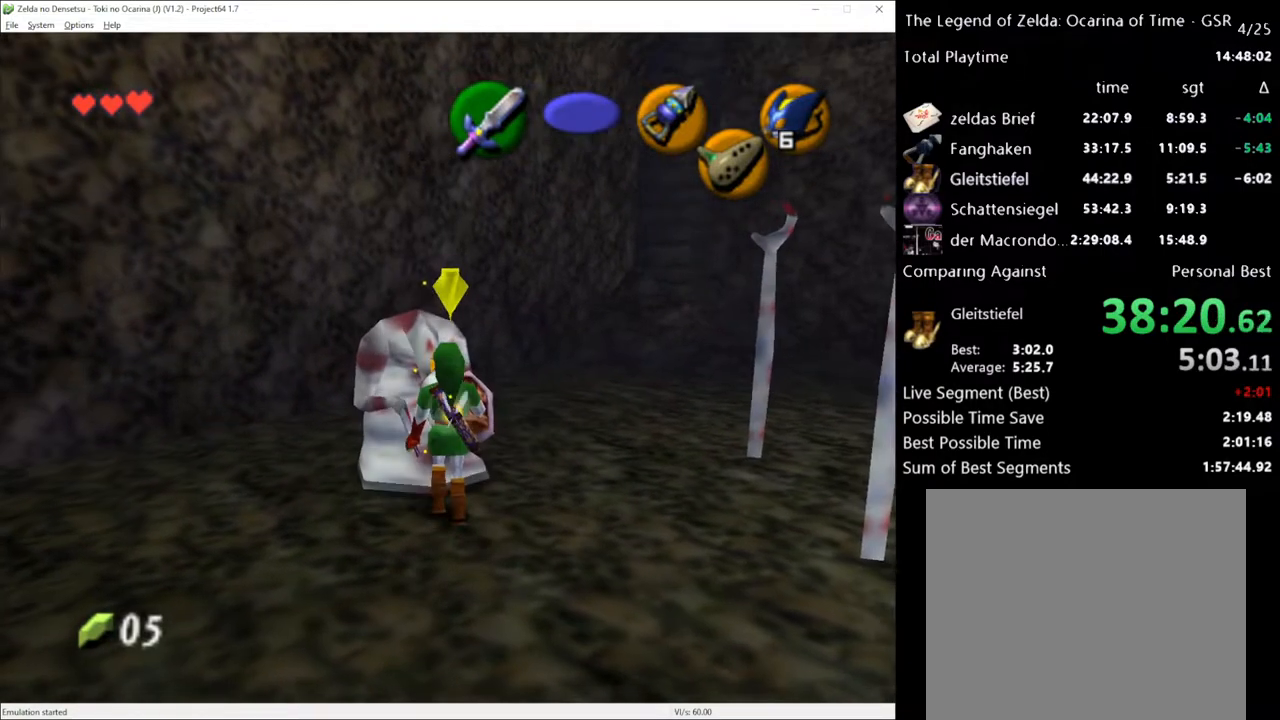
{"buttons": ["R2"], "left_stick": "down", "right_stick": "center", "events": [[150, "R2", "down"], [167, "left_stick", "down"], [367, "X", "down"], [433, "X", "up"]]}
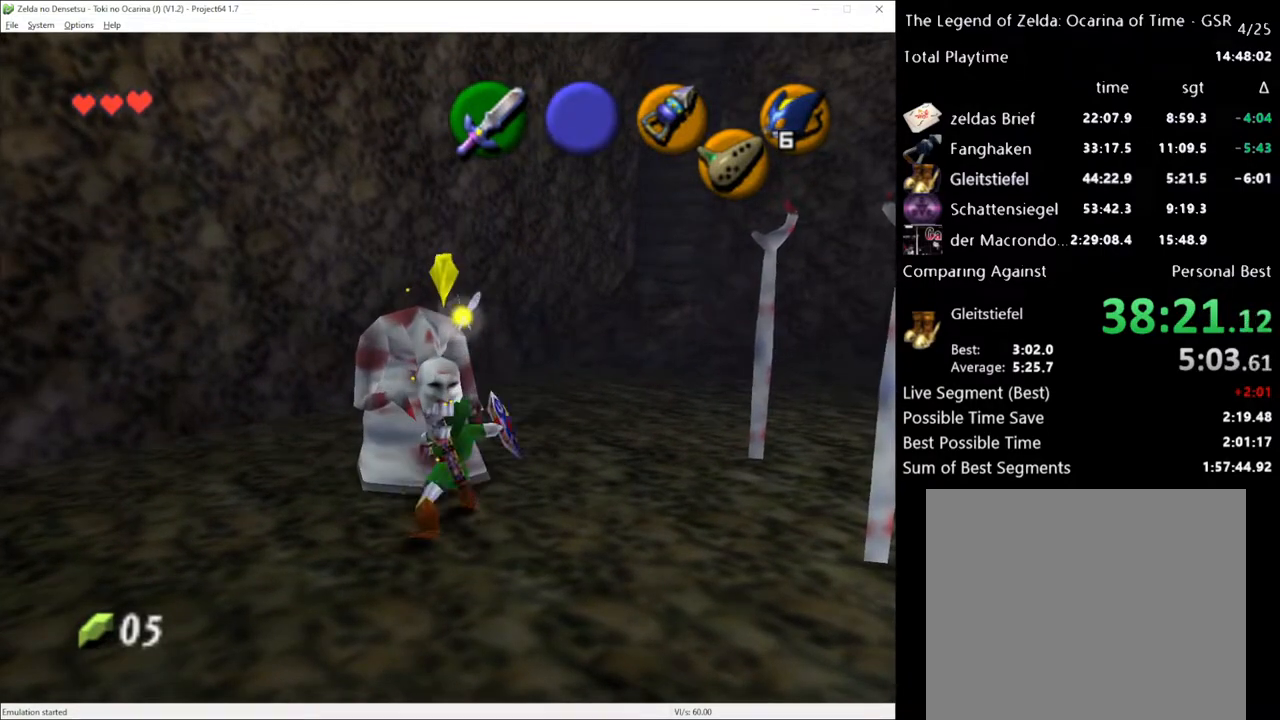
{"buttons": ["R2"], "left_stick": "down", "right_stick": "center", "events": []}
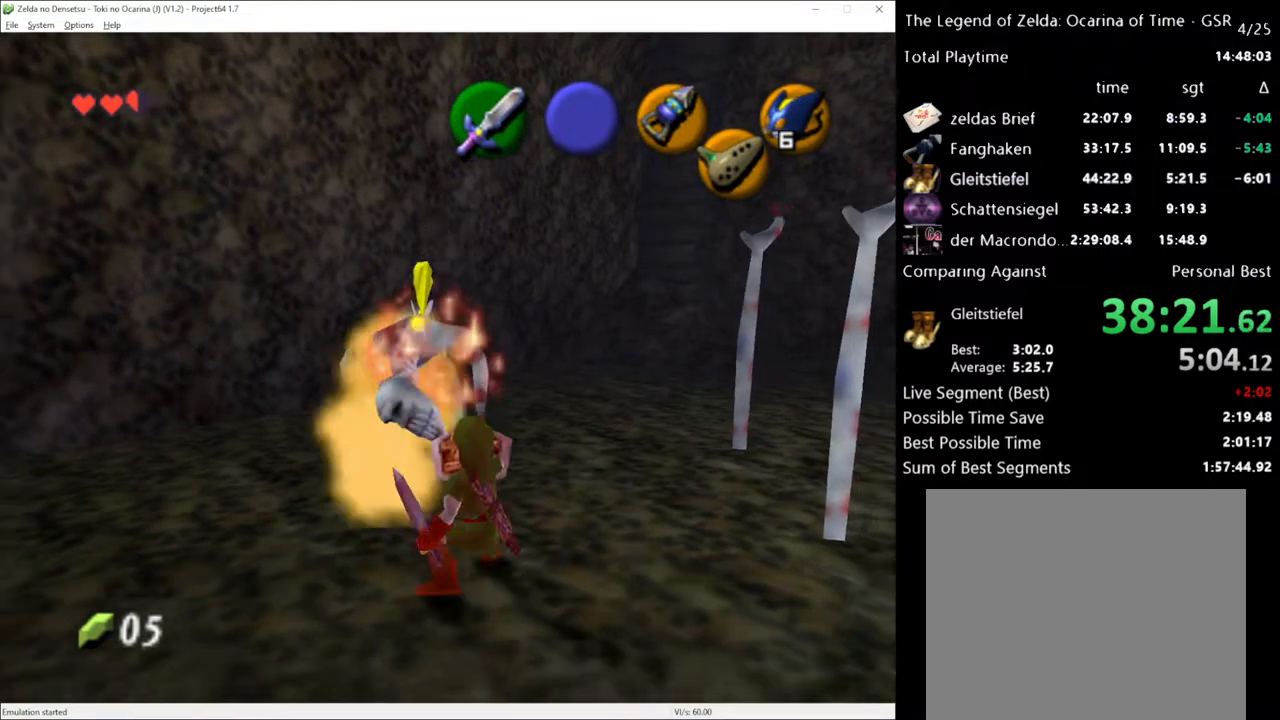
{"buttons": ["R2"], "left_stick": "down", "right_stick": "center", "events": []}
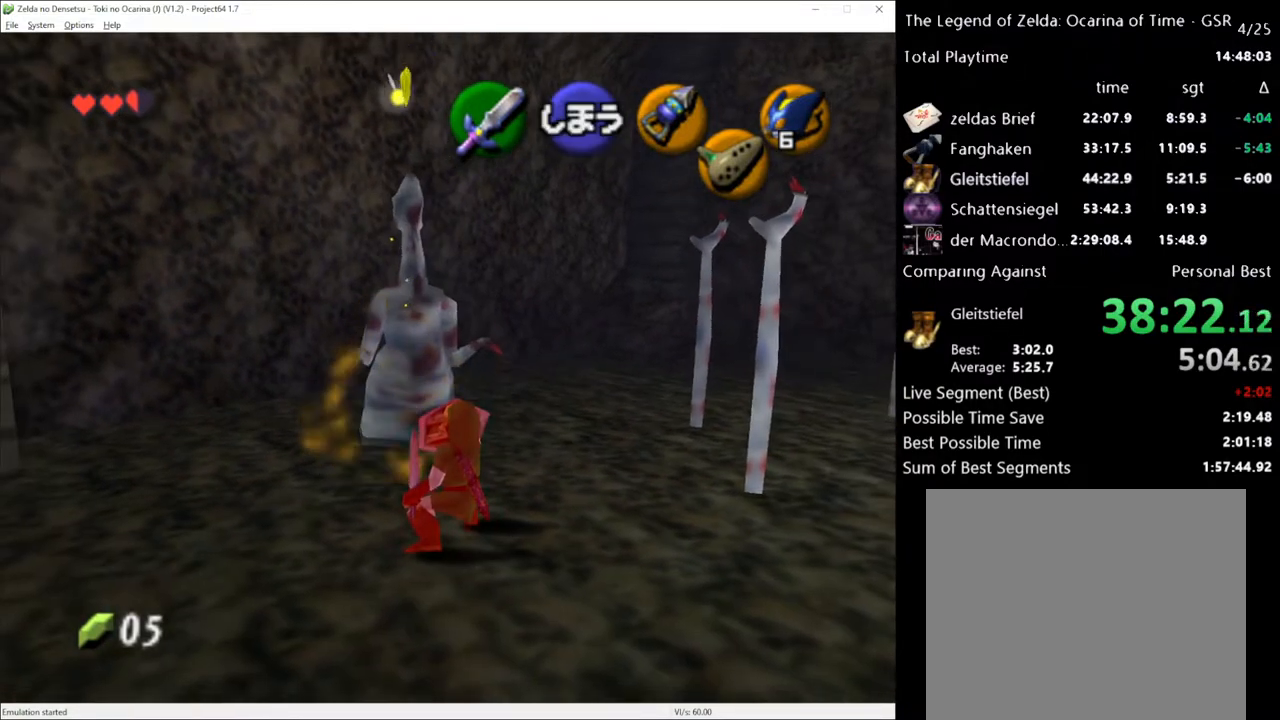
{"buttons": [], "left_stick": "up", "right_stick": "center", "events": [[50, "left_stick", "center"], [117, "R2", "up"], [200, "left_stick", "up"]]}
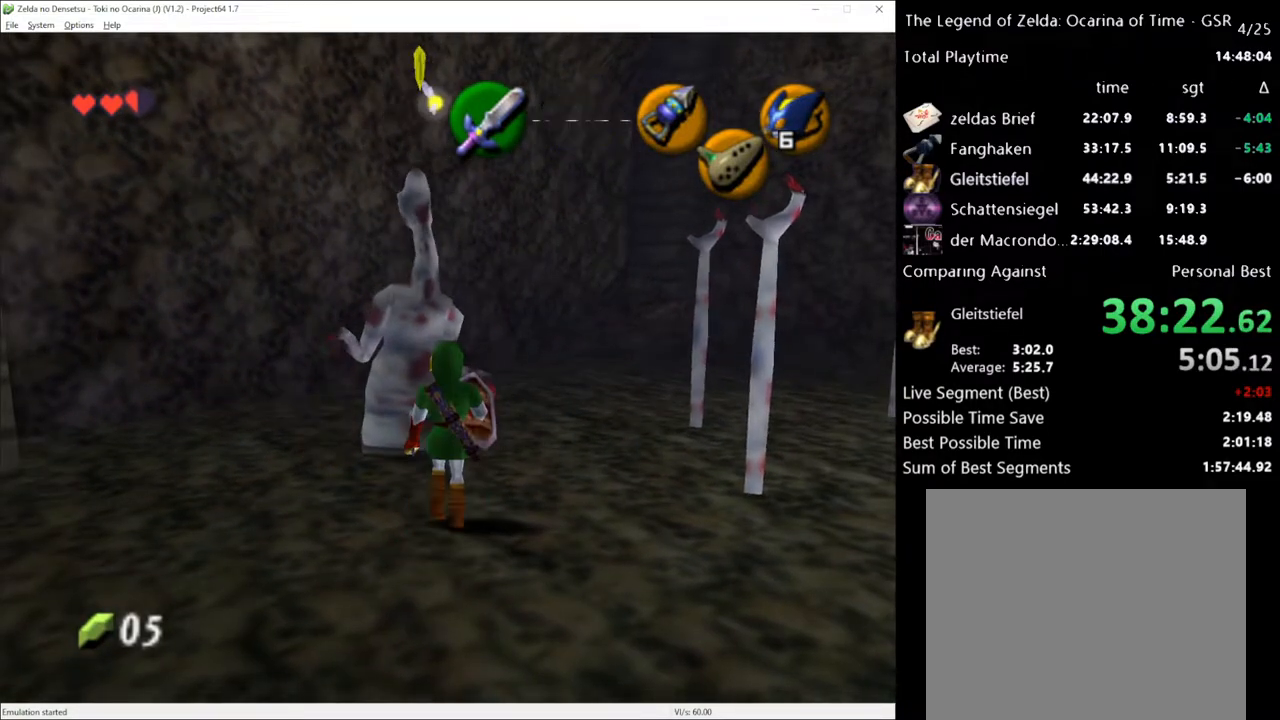
{"buttons": ["R2"], "left_stick": "down", "right_stick": "center", "events": [[150, "R2", "down"], [200, "left_stick", "center"], [300, "left_stick", "down"]]}
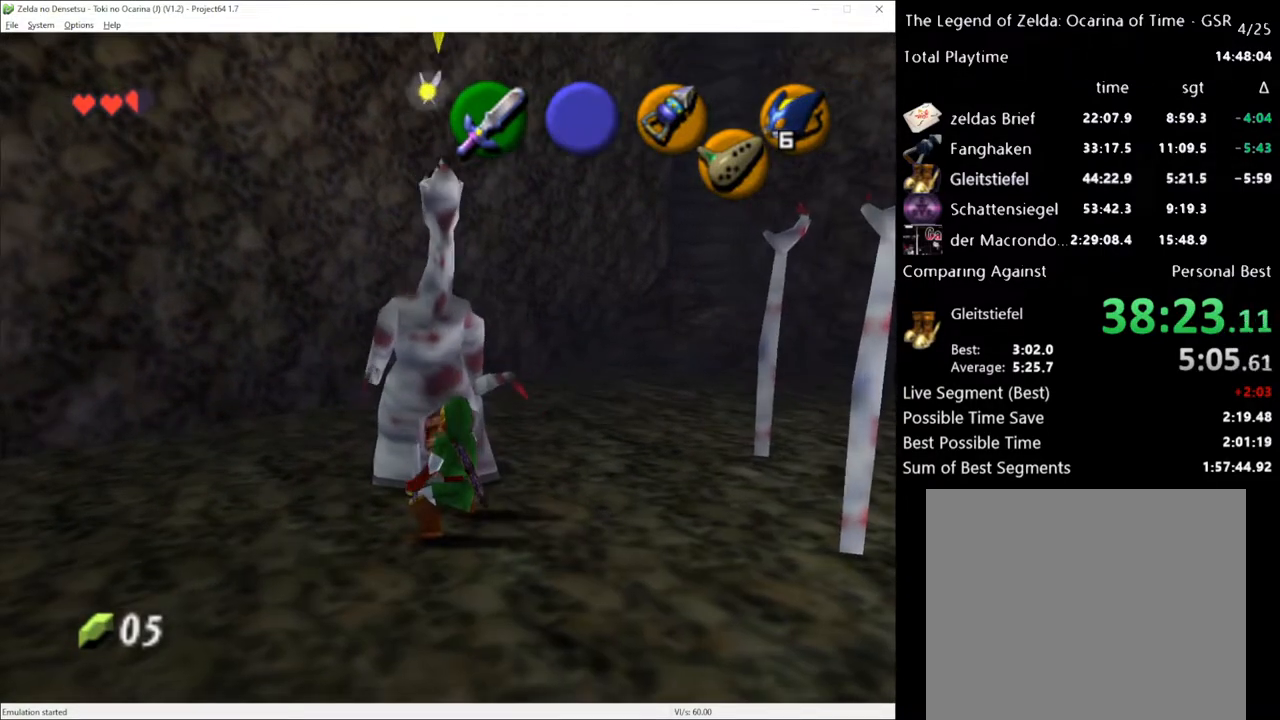
{"buttons": ["R2"], "left_stick": "down", "right_stick": "center", "events": []}
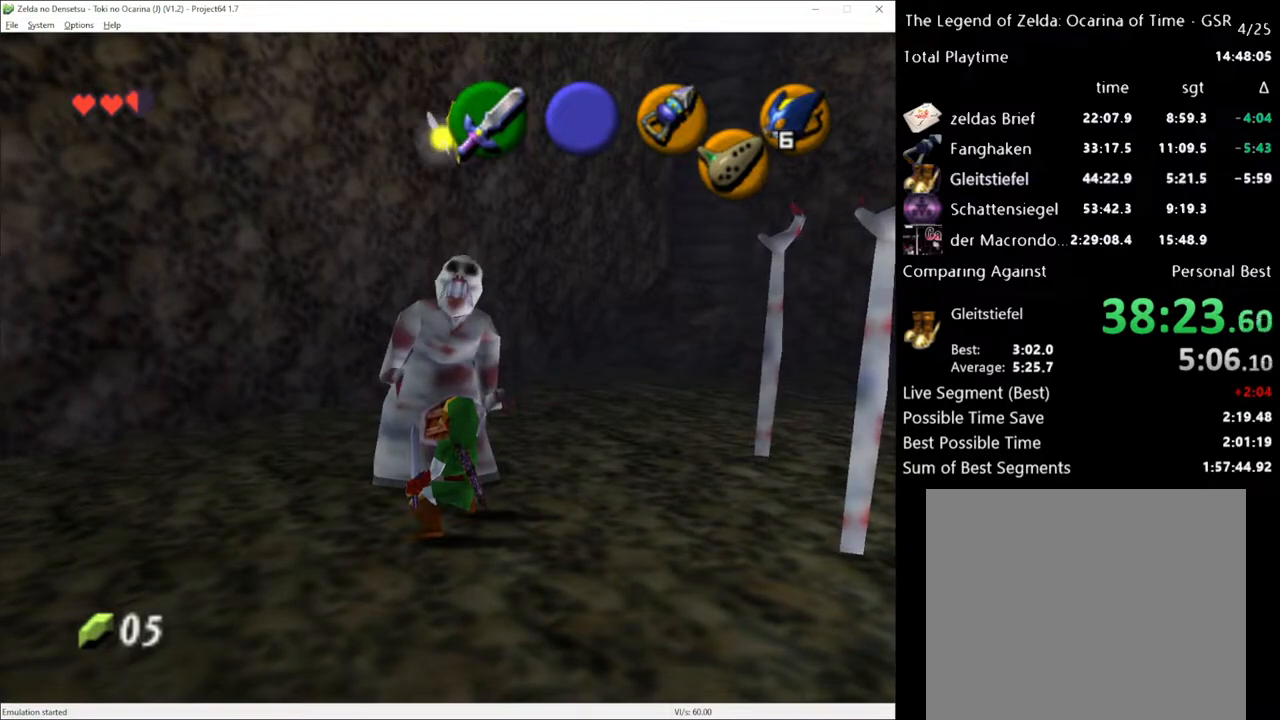
{"buttons": ["R2"], "left_stick": "down", "right_stick": "center", "events": [[117, "X", "down"], [233, "X", "up"]]}
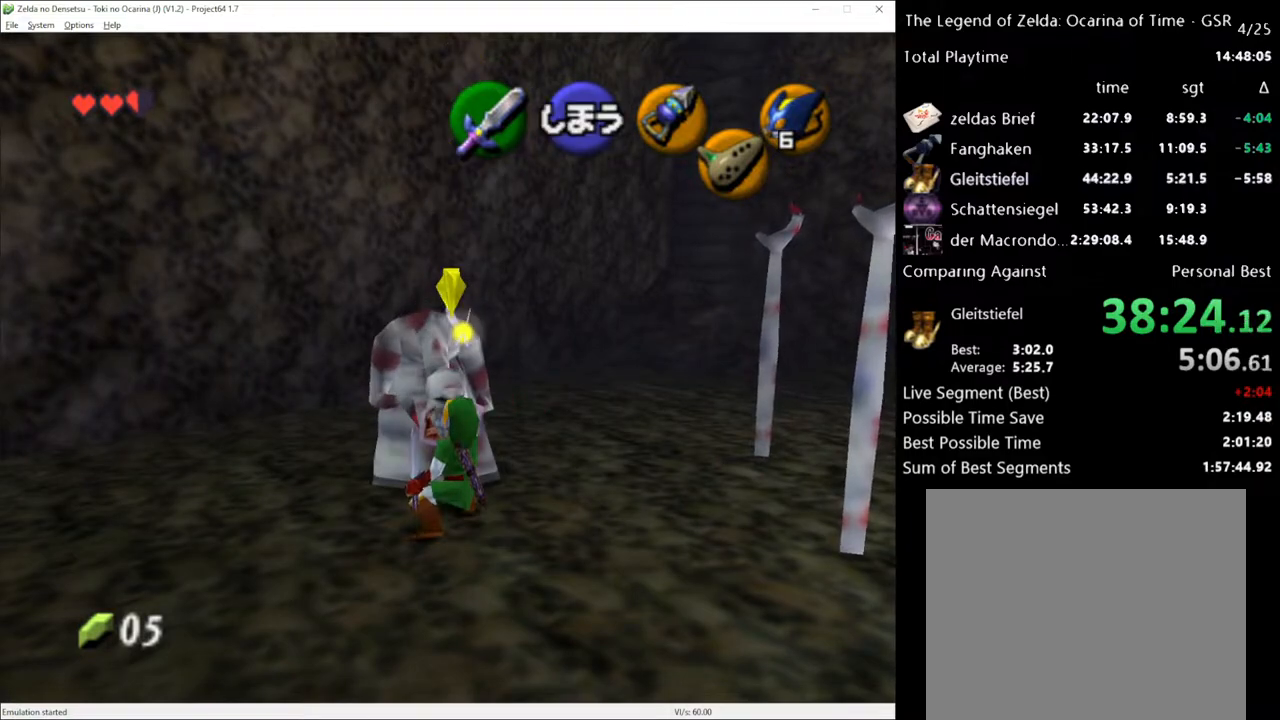
{"buttons": ["R2"], "left_stick": "down", "right_stick": "center", "events": [[200, "X", "down"], [300, "X", "up"]]}
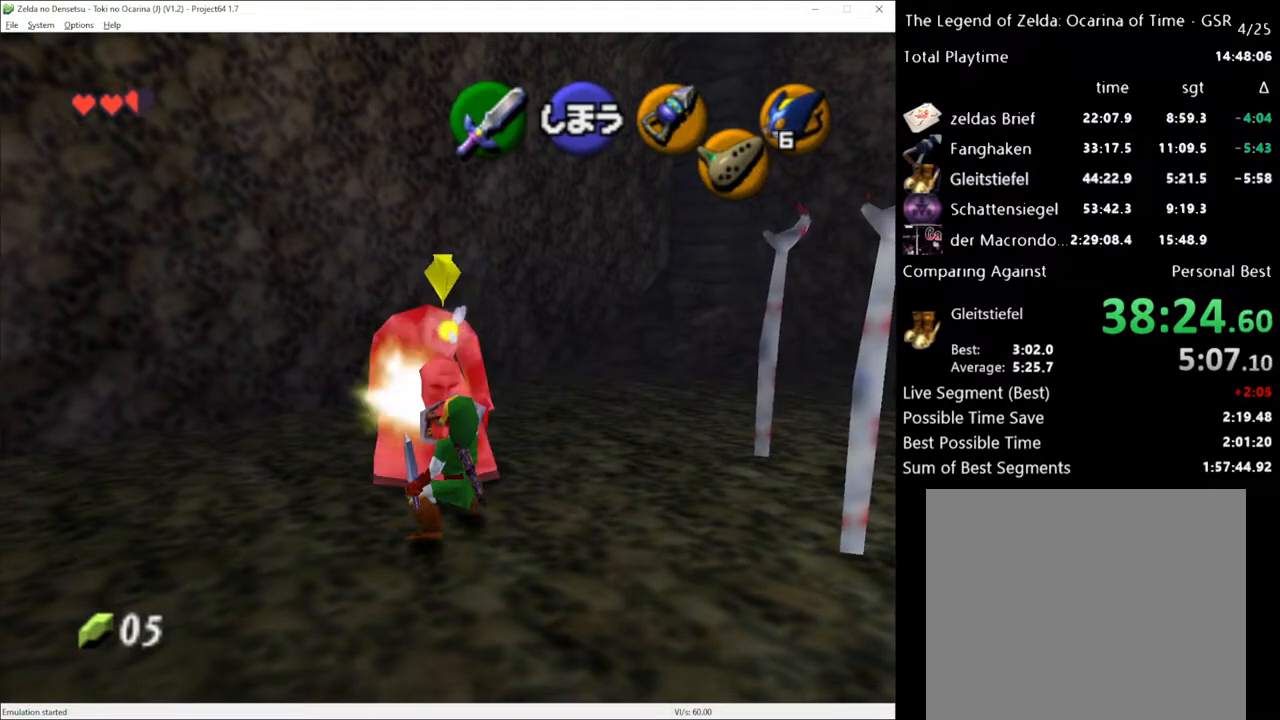
{"buttons": ["X", "R2"], "left_stick": "down", "right_stick": "center", "events": [[483, "X", "down"]]}
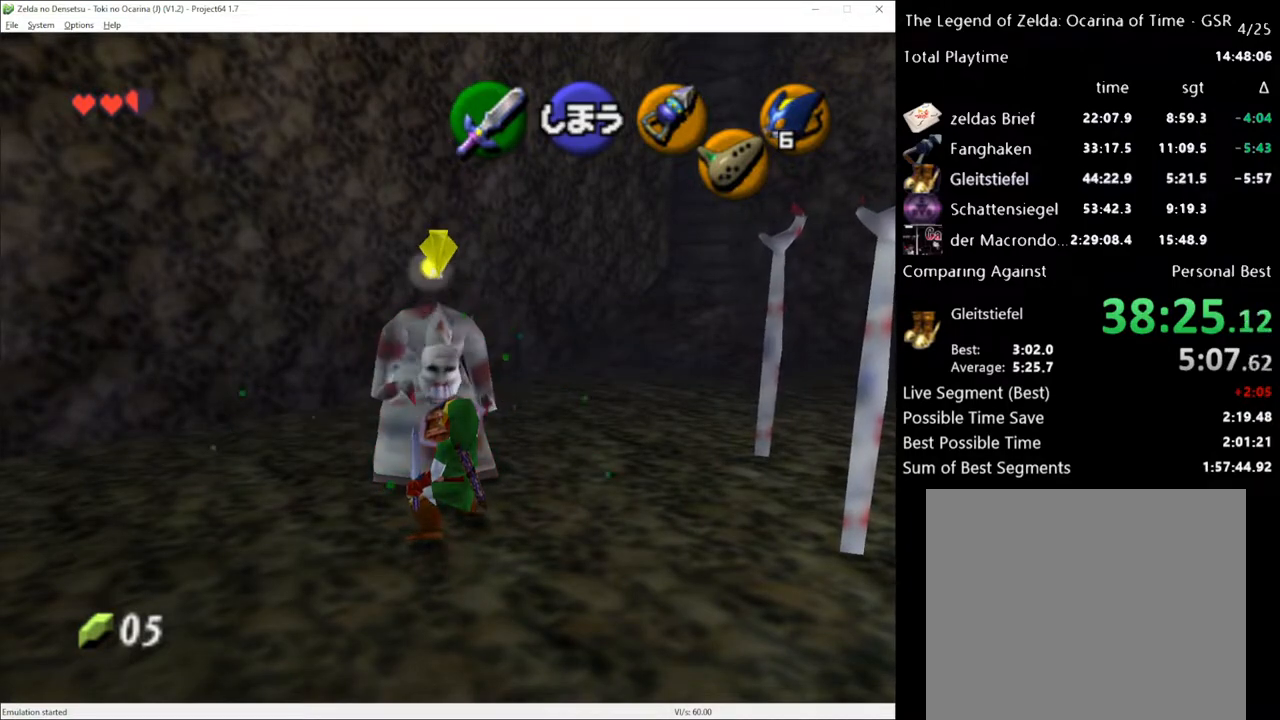
{"buttons": ["R2"], "left_stick": "down", "right_stick": "center", "events": [[83, "X", "up"]]}
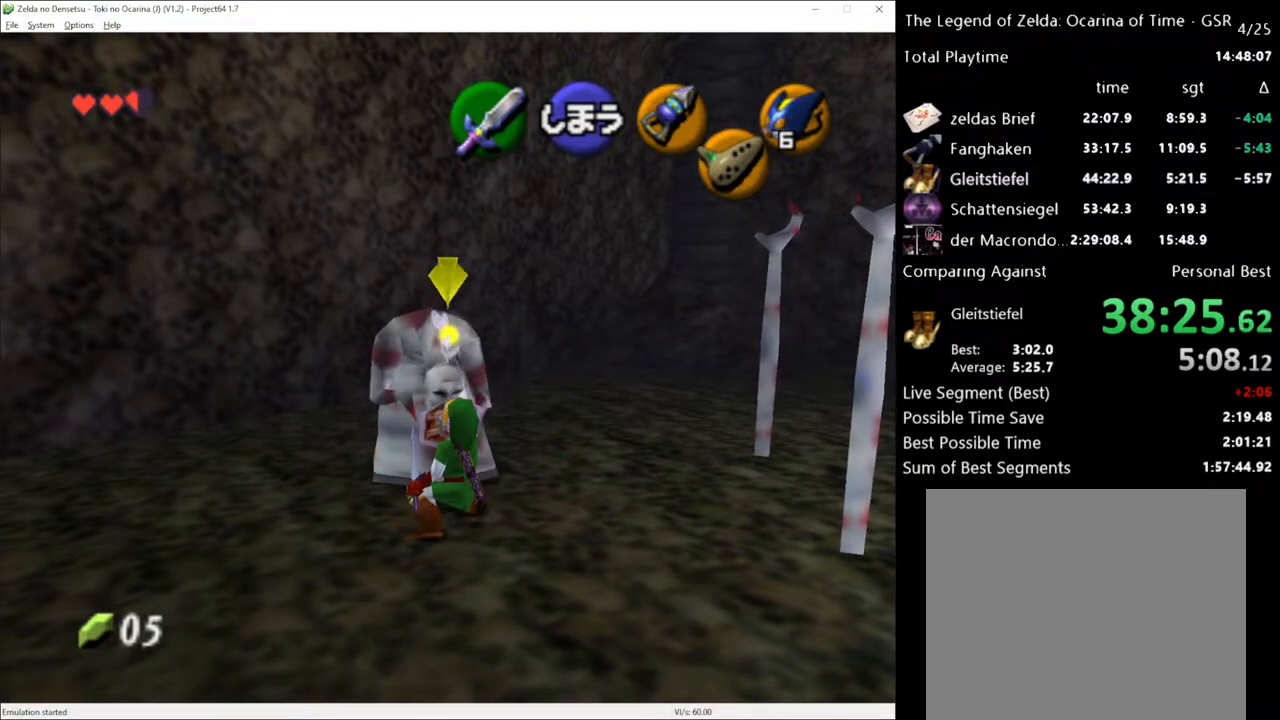
{"buttons": ["X", "R2"], "left_stick": "down-right", "right_stick": "center", "events": [[83, "X", "down"], [150, "X", "up"], [233, "left_stick", "down-right"], [267, "X", "down"], [333, "X", "up"], [450, "X", "down"]]}
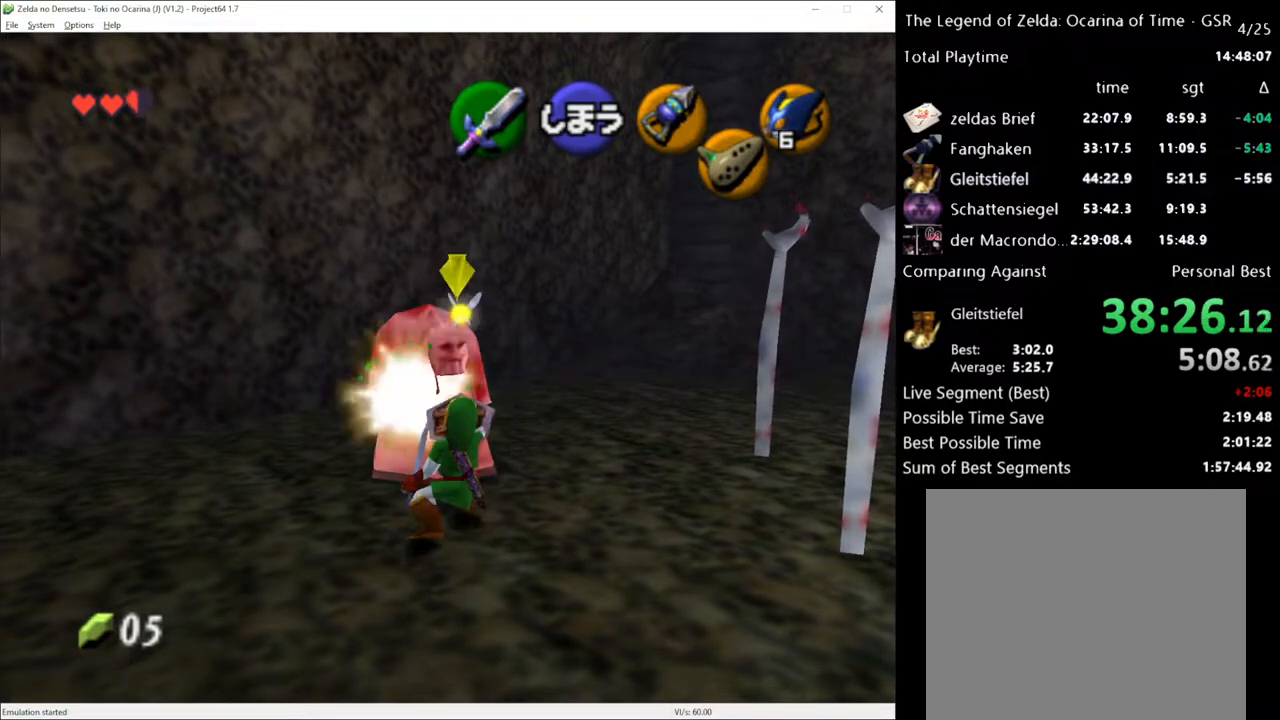
{"buttons": ["R2"], "left_stick": "down-right", "right_stick": "center", "events": [[50, "X", "up"]]}
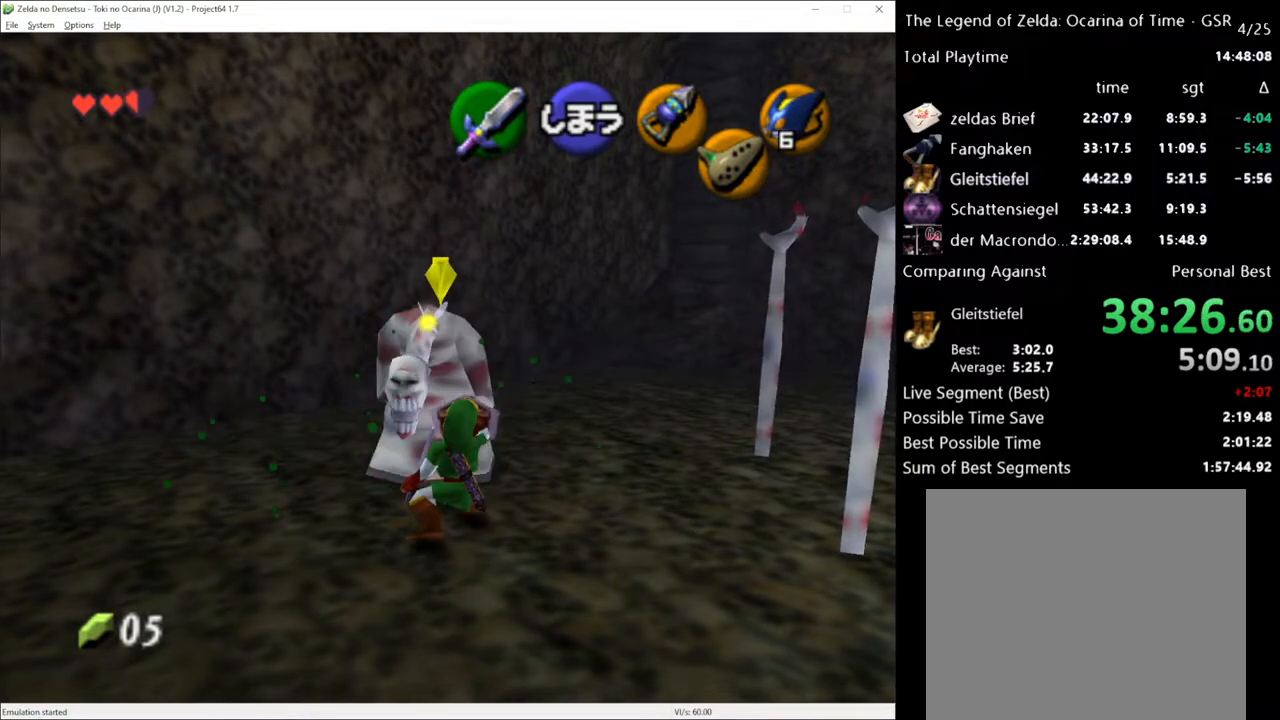
{"buttons": ["L1"], "left_stick": "center", "right_stick": "center", "events": [[267, "left_stick", "center"], [300, "R2", "up"], [350, "L1", "down"]]}
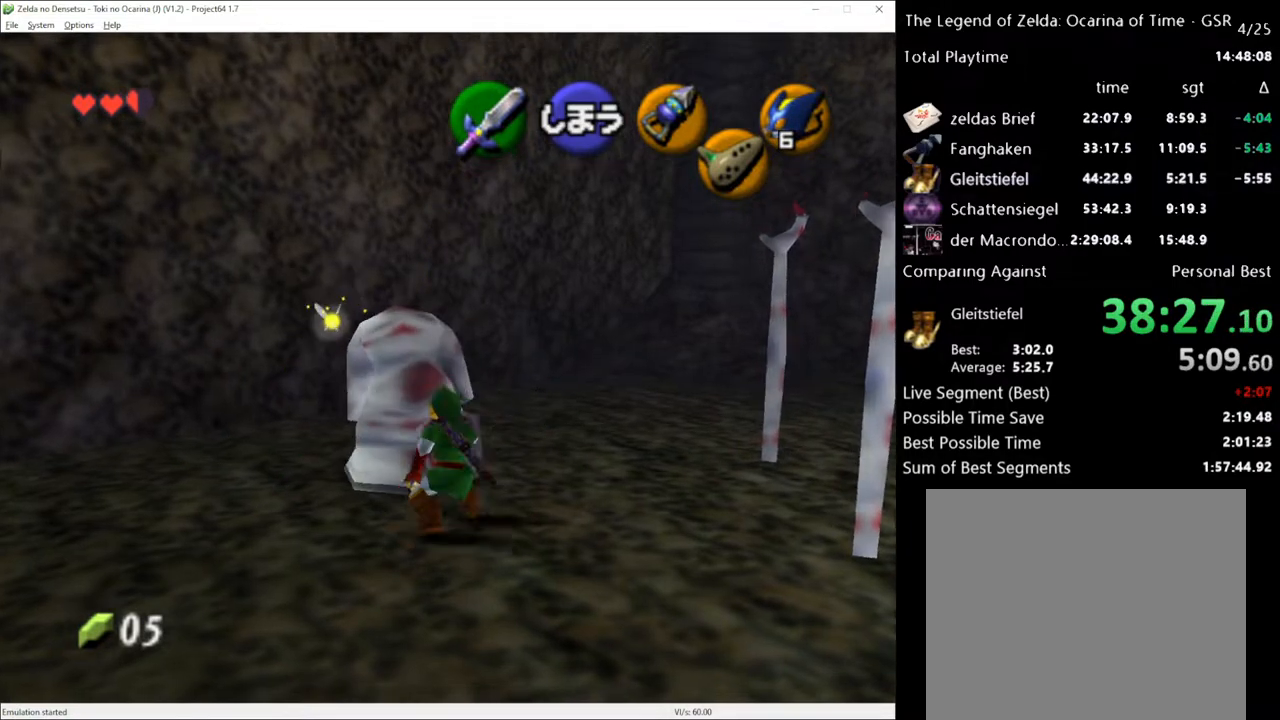
{"buttons": ["L1"], "left_stick": "up", "right_stick": "center", "events": [[317, "left_stick", "up"]]}
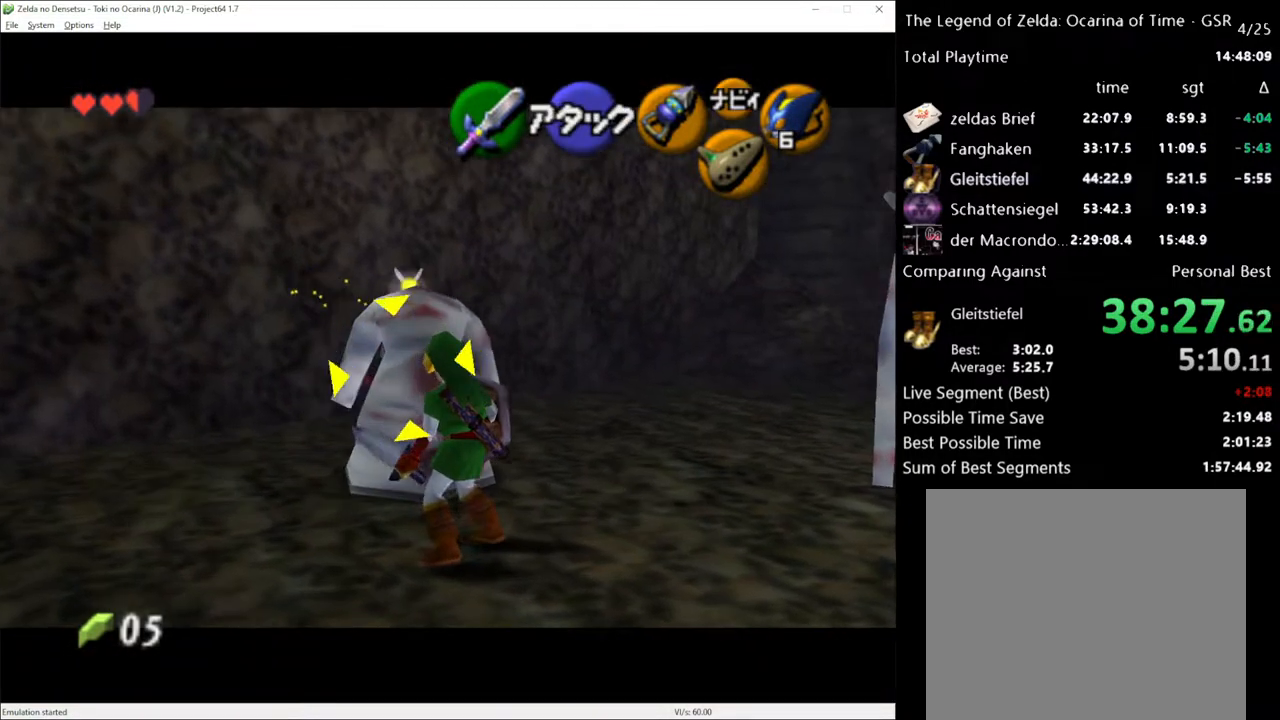
{"buttons": ["L1"], "left_stick": "center", "right_stick": "center", "events": [[150, "left_stick", "center"]]}